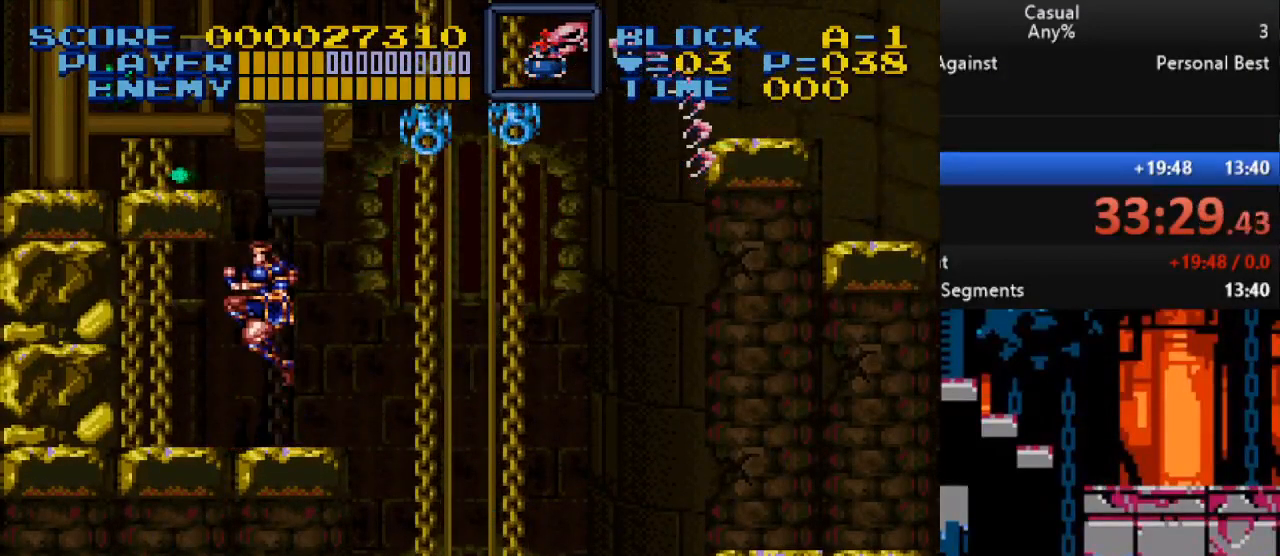
Gameplay with a controller (Nintendo layout); each line is a JSON object with the inputs held at the frame after it. "events" lists button and stick changes between this image and that frame as [ms after this image, input, new state], when the widget could be followed in between. Not read: L1 L3 R1 R3.
{"buttons": ["B", "DPAD_LEFT"], "events": [[150, "DPAD_LEFT", "down"]]}
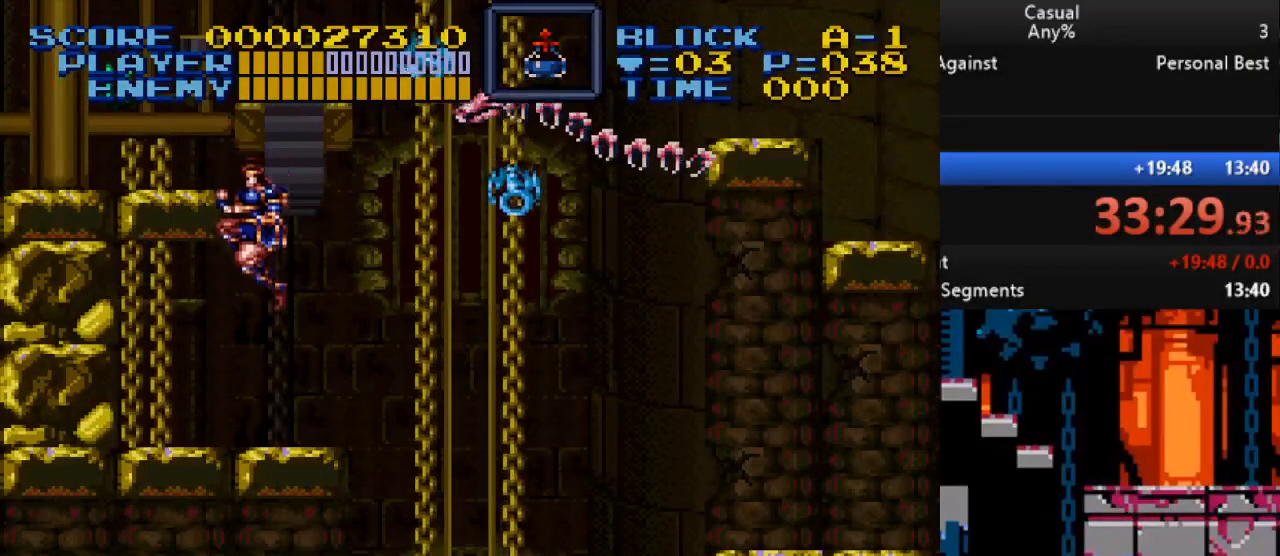
{"buttons": [], "events": [[17, "B", "up"], [17, "DPAD_LEFT", "up"], [200, "DPAD_RIGHT", "down"], [317, "DPAD_RIGHT", "up"]]}
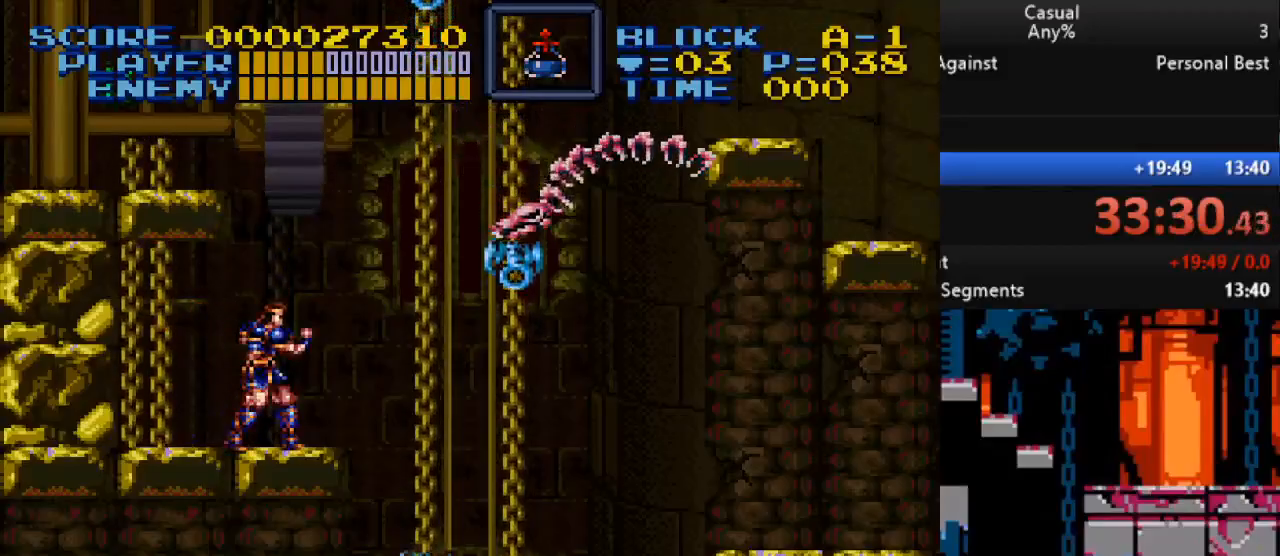
{"buttons": [], "events": [[367, "DPAD_LEFT", "down"], [433, "DPAD_LEFT", "up"]]}
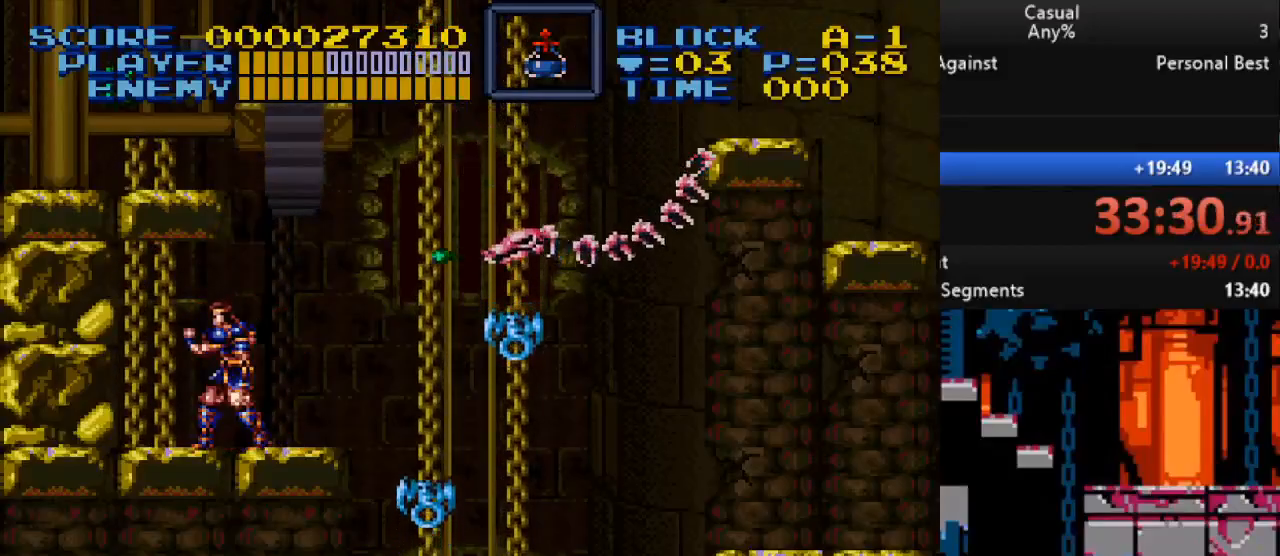
{"buttons": ["Y", "DPAD_UP", "DPAD_RIGHT"], "events": [[83, "DPAD_RIGHT", "down"], [83, "DPAD_UP", "down"], [167, "Y", "down"]]}
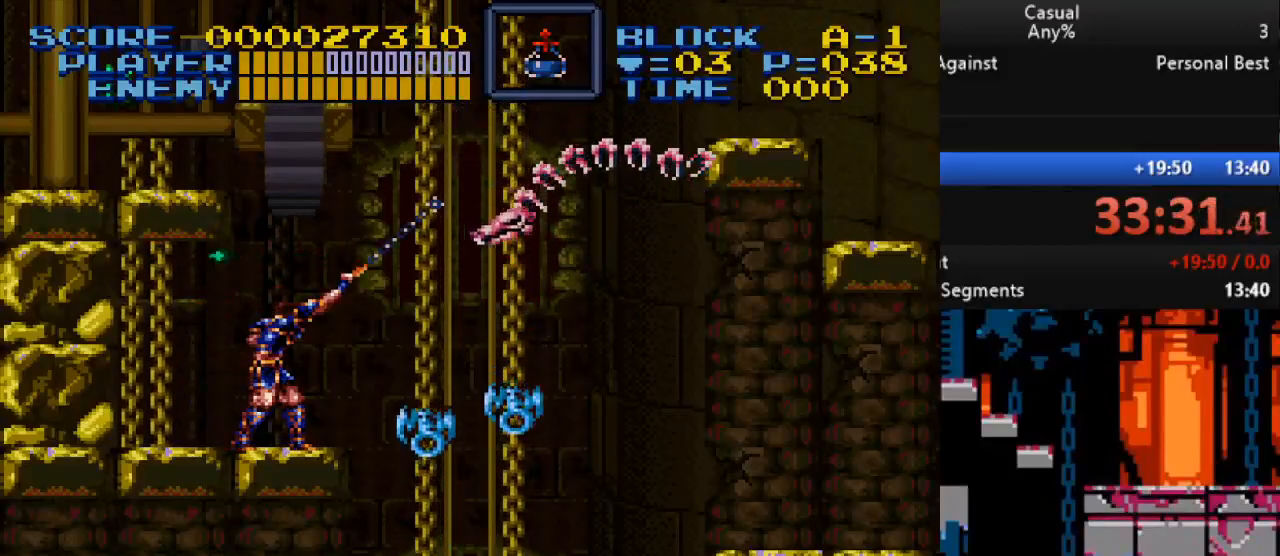
{"buttons": [], "events": [[17, "Y", "up"], [117, "Y", "down"], [433, "DPAD_RIGHT", "up"], [483, "DPAD_UP", "up"], [483, "Y", "up"]]}
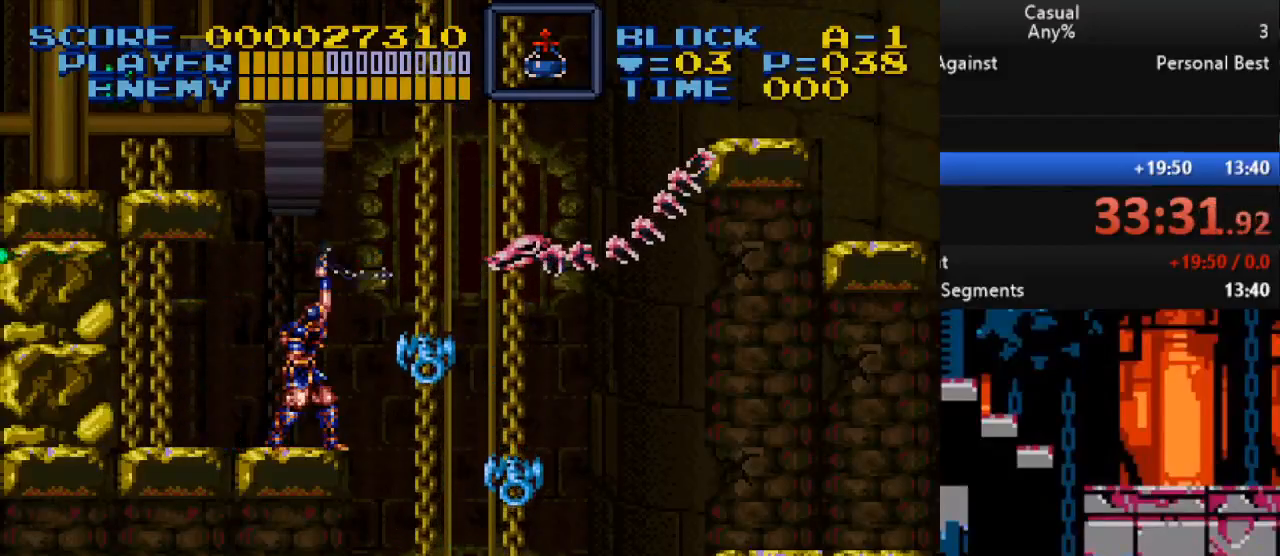
{"buttons": [], "events": []}
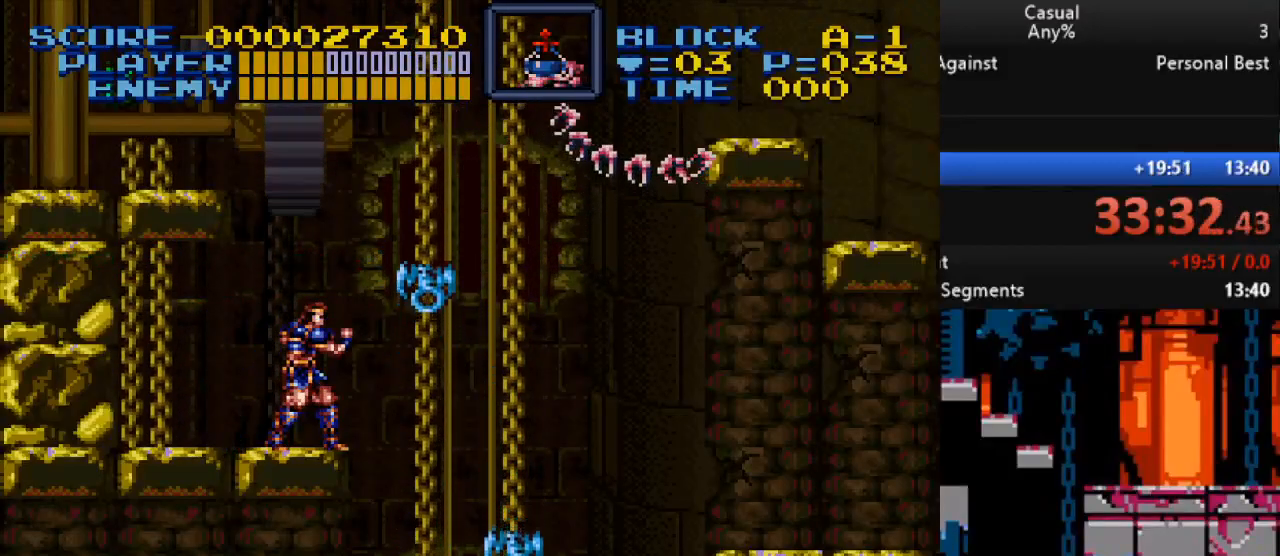
{"buttons": ["DPAD_LEFT"], "events": [[450, "DPAD_LEFT", "down"]]}
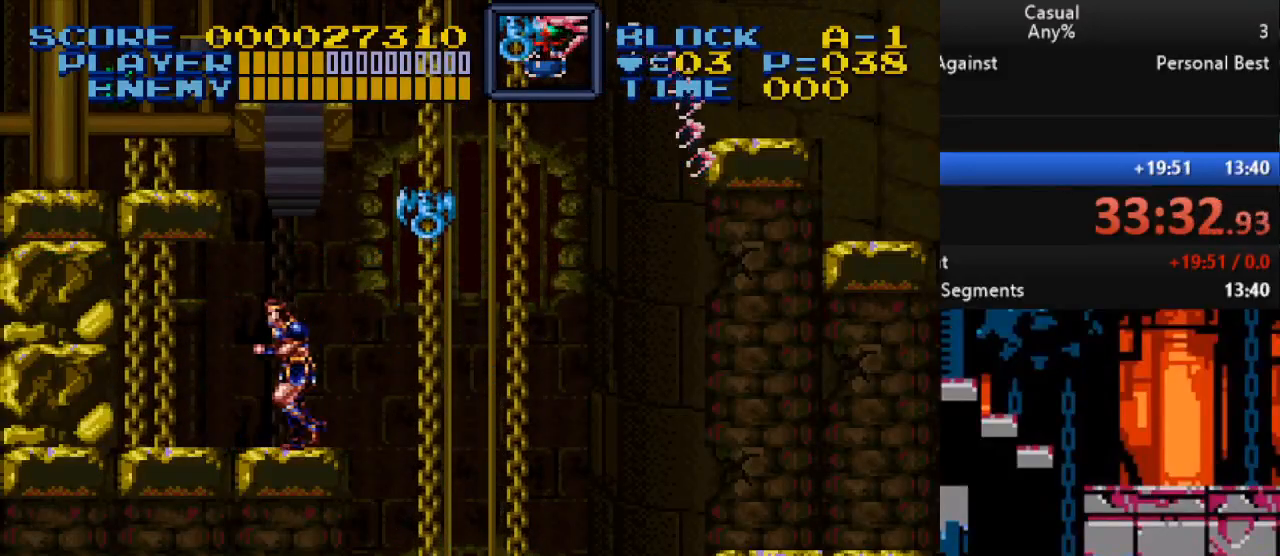
{"buttons": [], "events": [[67, "DPAD_LEFT", "up"], [200, "DPAD_RIGHT", "down"], [300, "DPAD_RIGHT", "up"]]}
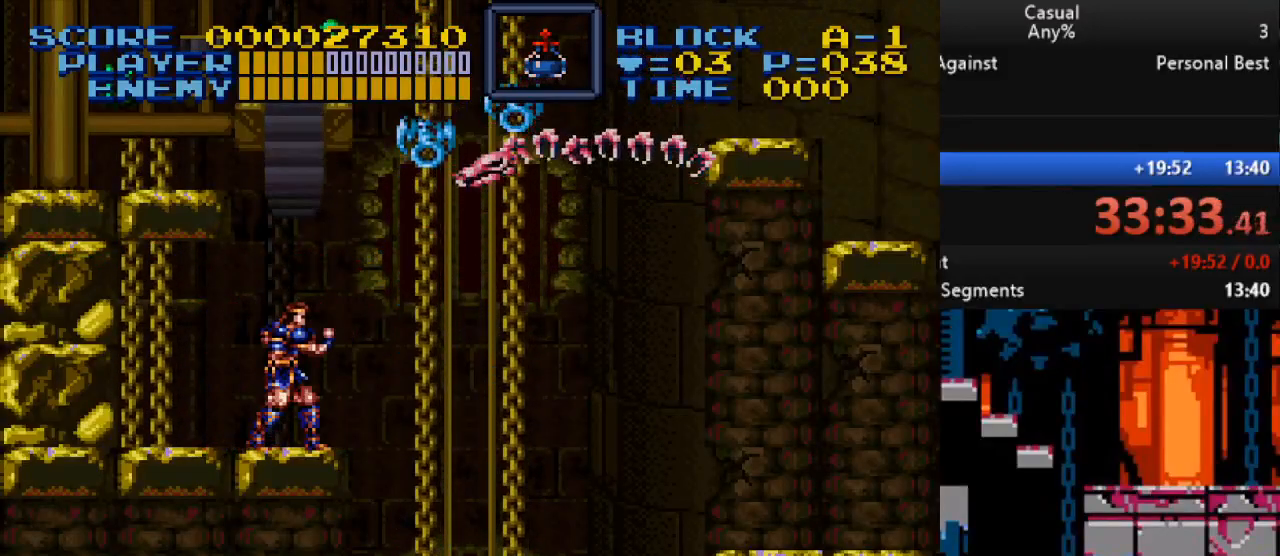
{"buttons": [], "events": [[117, "DPAD_LEFT", "down"], [267, "DPAD_LEFT", "up"]]}
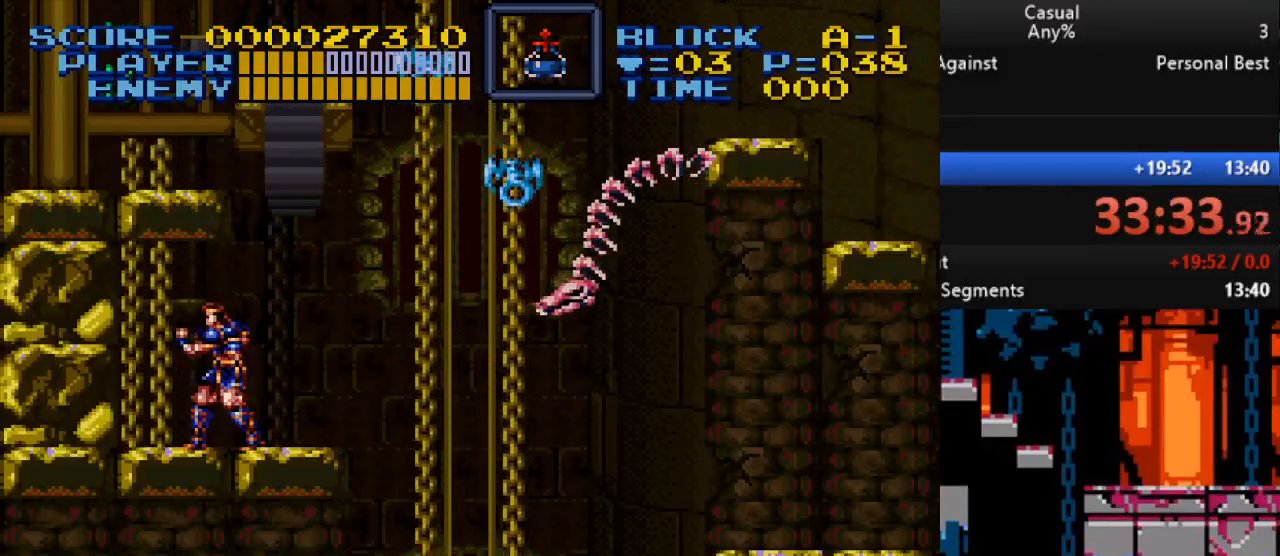
{"buttons": [], "events": [[50, "DPAD_RIGHT", "down"], [117, "DPAD_RIGHT", "up"]]}
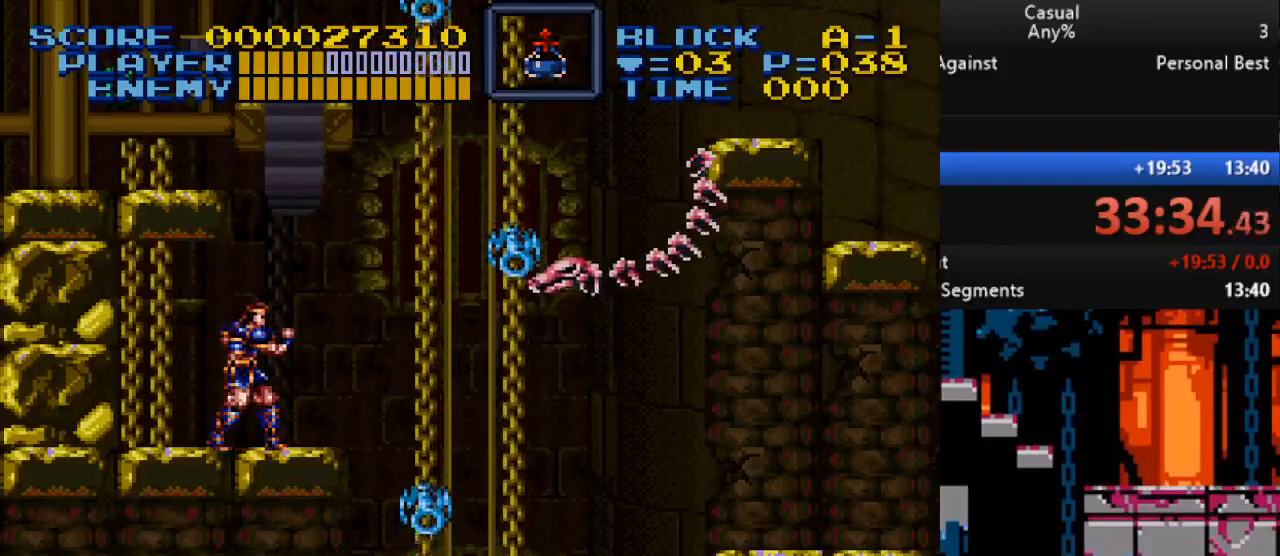
{"buttons": [], "events": []}
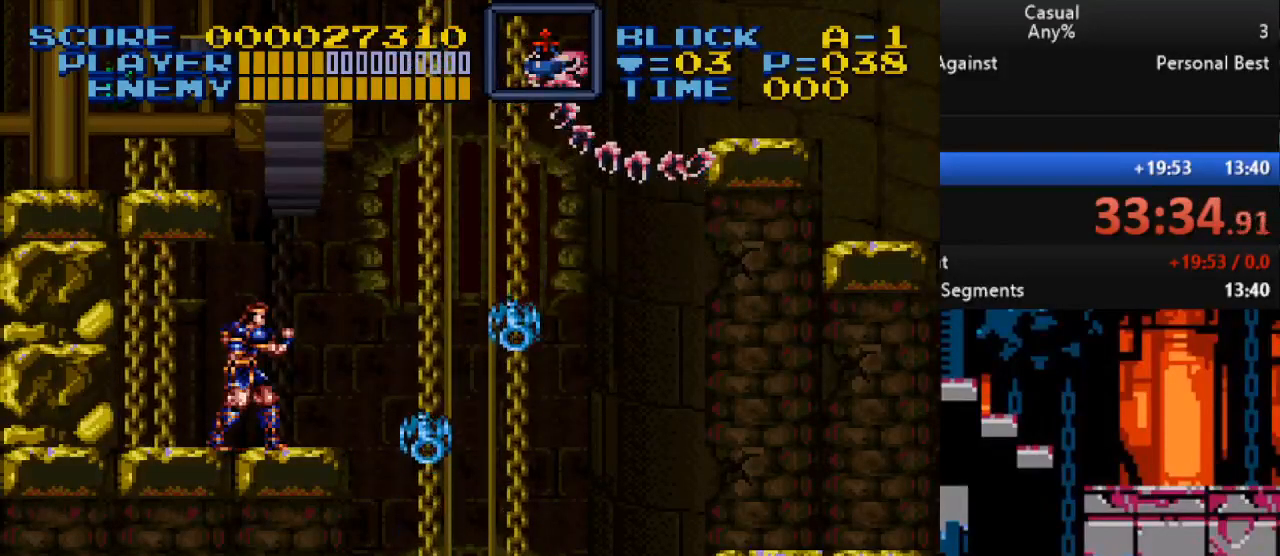
{"buttons": [], "events": []}
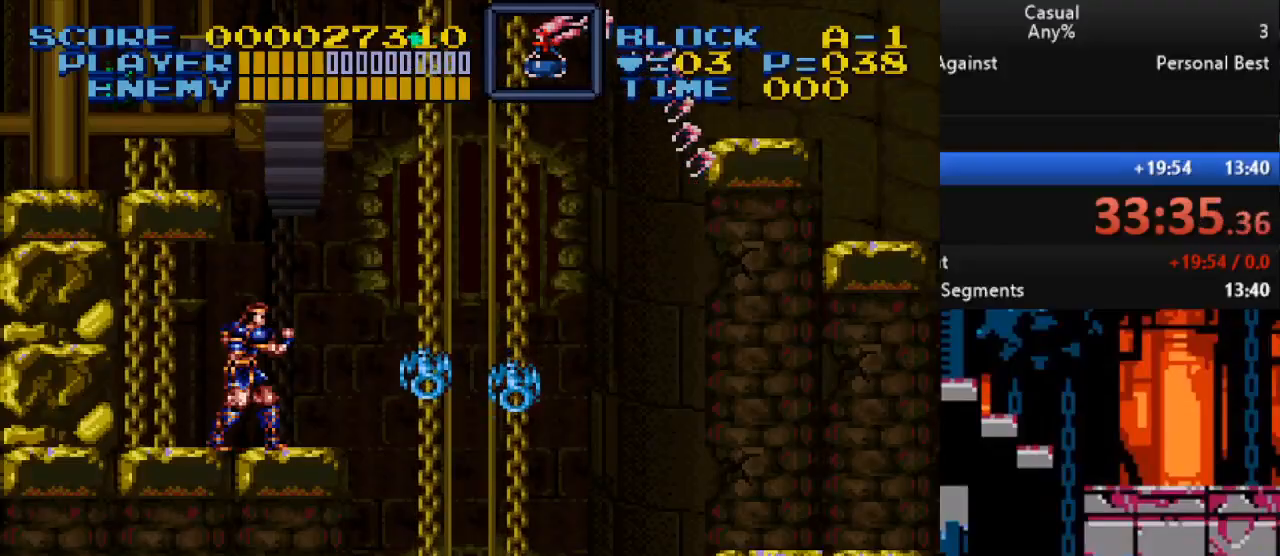
{"buttons": ["B", "Y", "DPAD_DOWN"], "events": [[17, "DPAD_RIGHT", "down"], [150, "B", "down"], [200, "Y", "down"], [217, "DPAD_RIGHT", "up"], [283, "DPAD_DOWN", "down"]]}
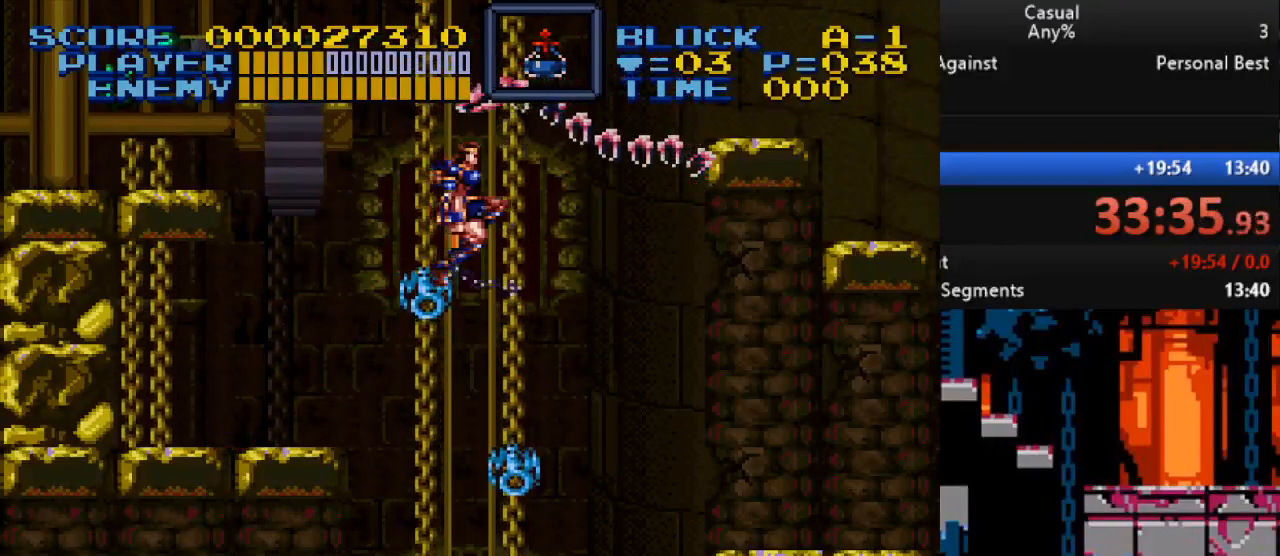
{"buttons": ["Y"], "events": [[317, "B", "up"], [417, "DPAD_DOWN", "up"]]}
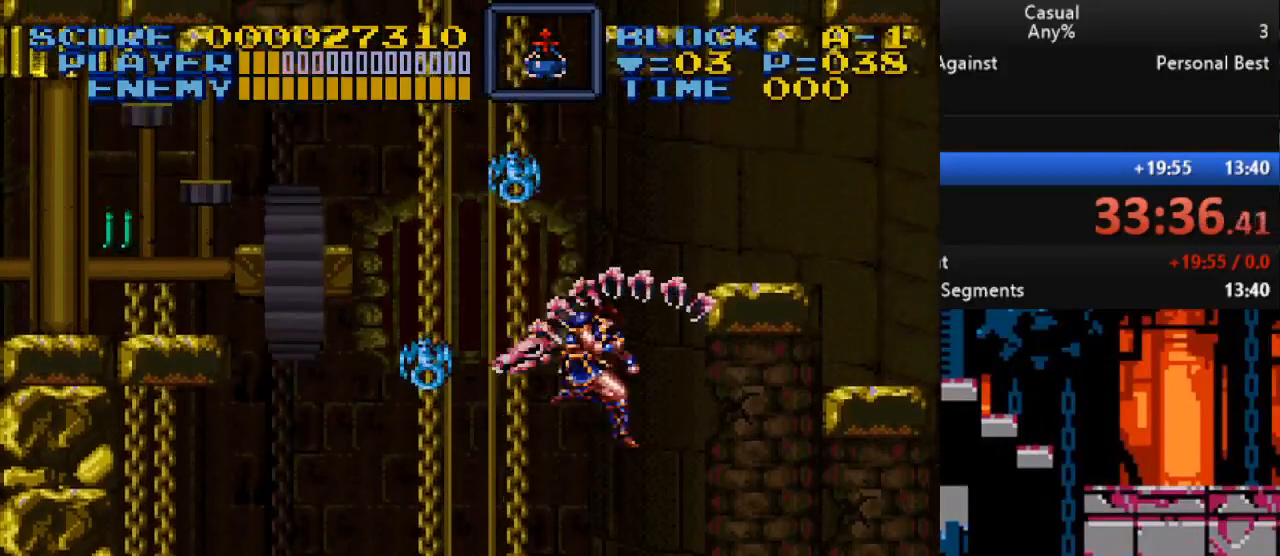
{"buttons": ["DPAD_RIGHT"], "events": [[400, "DPAD_RIGHT", "down"], [417, "Y", "up"]]}
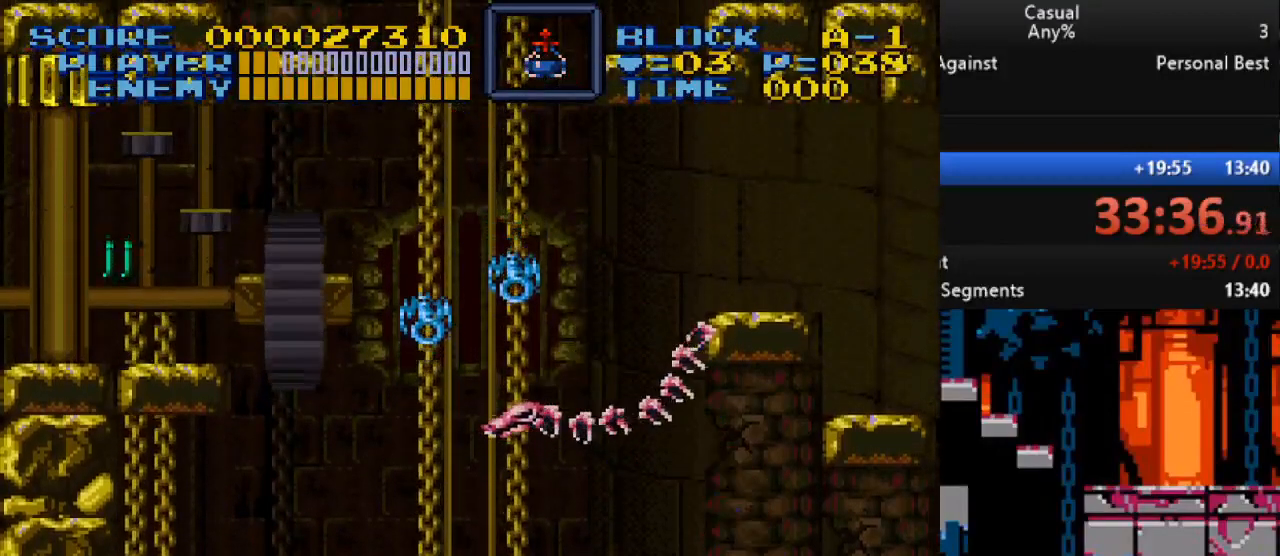
{"buttons": [], "events": [[133, "DPAD_RIGHT", "up"]]}
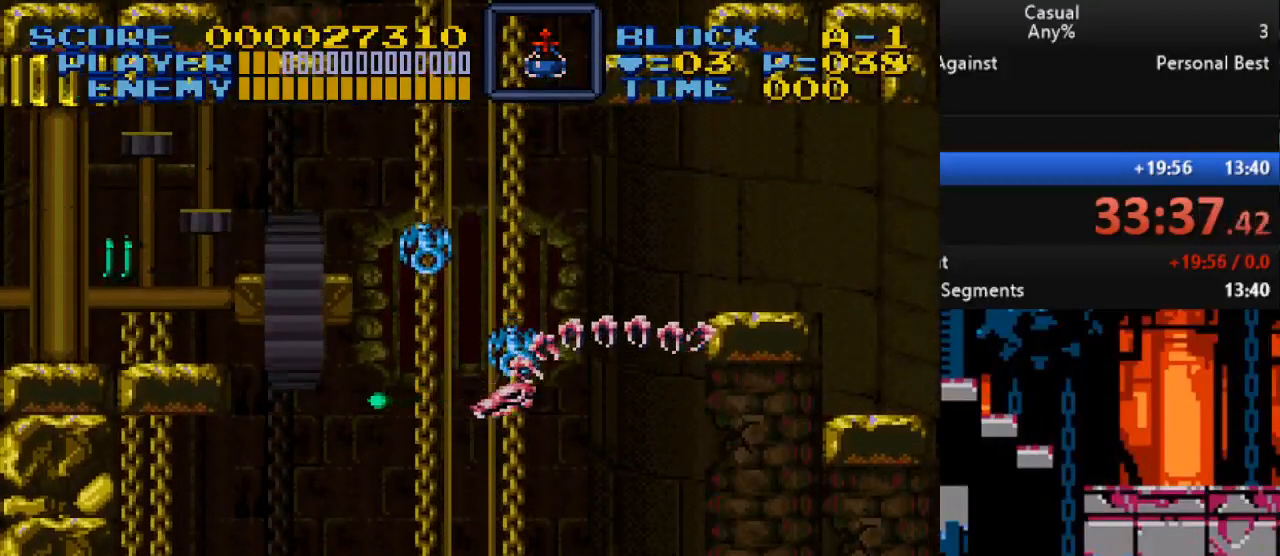
{"buttons": [], "events": [[50, "DPAD_LEFT", "down"], [117, "DPAD_LEFT", "up"]]}
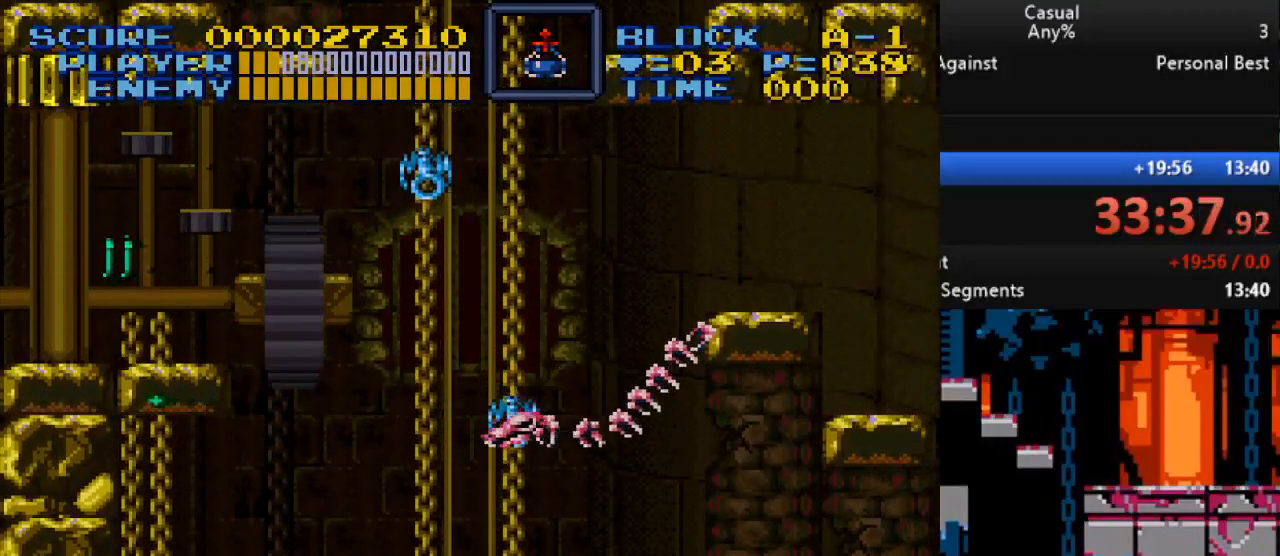
{"buttons": [], "events": []}
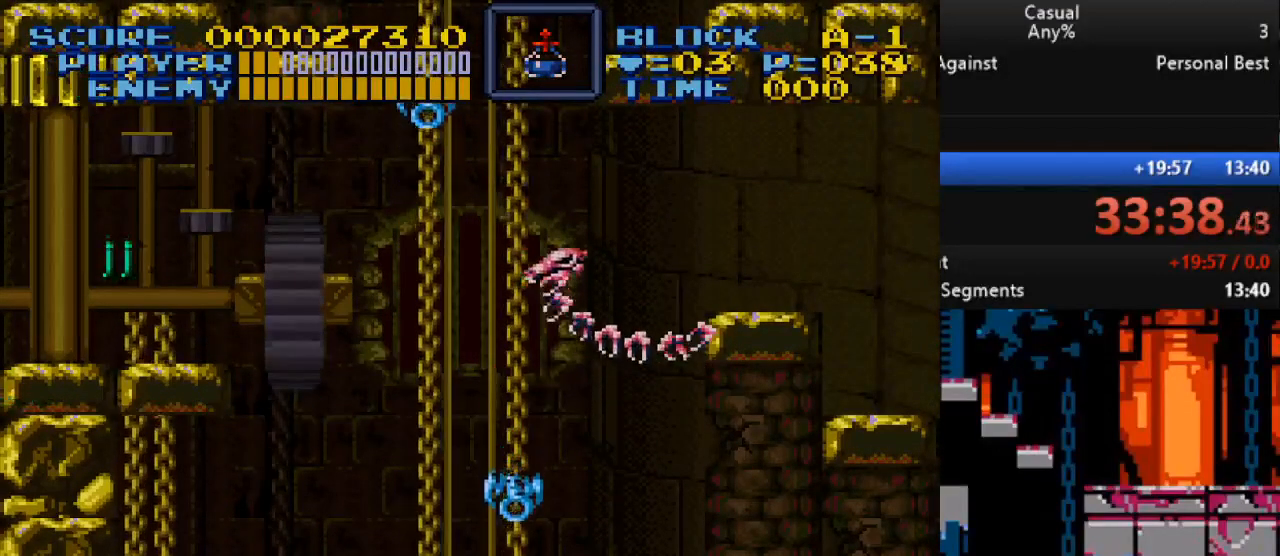
{"buttons": [], "events": []}
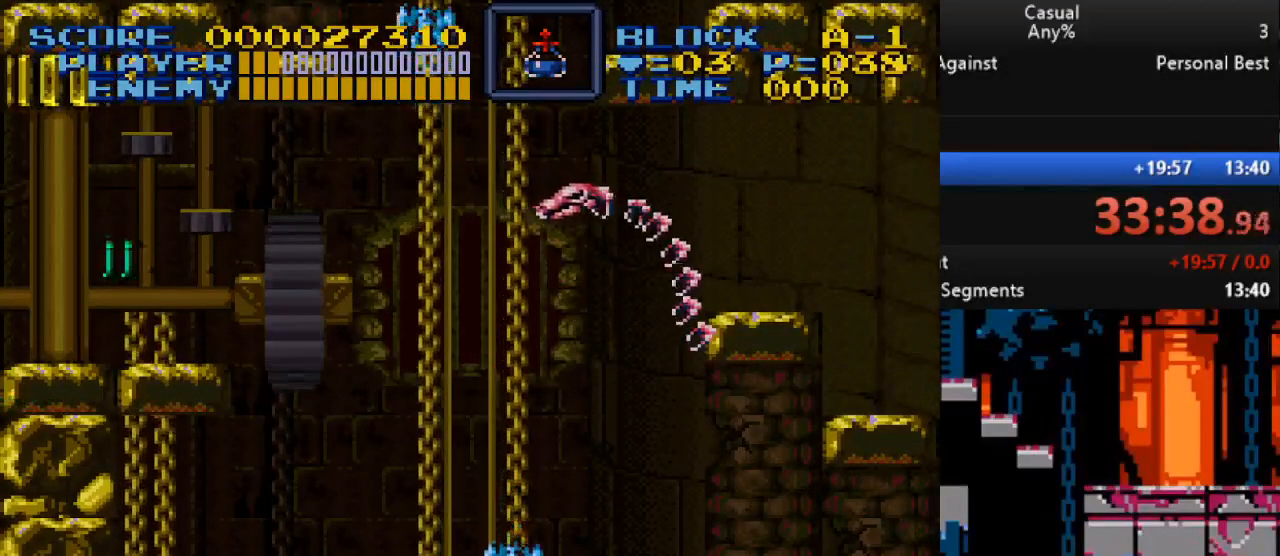
{"buttons": ["DPAD_RIGHT"], "events": [[67, "DPAD_LEFT", "down"], [100, "DPAD_UP", "down"], [117, "B", "down"], [167, "Y", "down"], [283, "B", "up"], [283, "DPAD_LEFT", "up"], [300, "DPAD_RIGHT", "down"], [317, "DPAD_UP", "up"], [333, "Y", "up"]]}
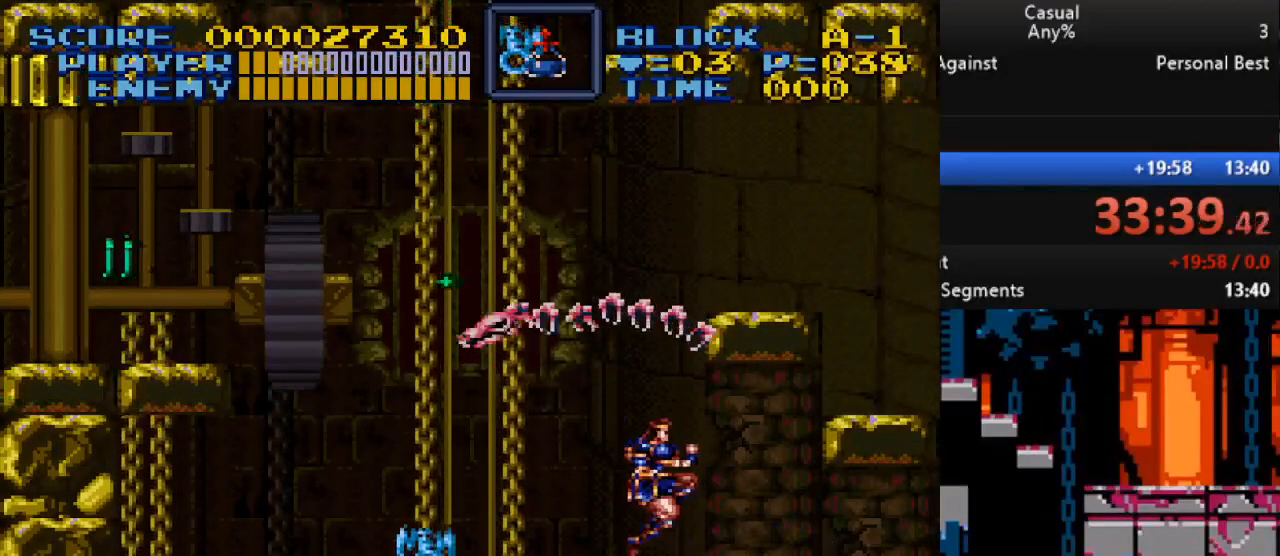
{"buttons": ["Y", "DPAD_UP", "DPAD_LEFT"], "events": [[300, "DPAD_RIGHT", "up"], [383, "DPAD_LEFT", "down"], [400, "DPAD_UP", "down"], [467, "Y", "down"]]}
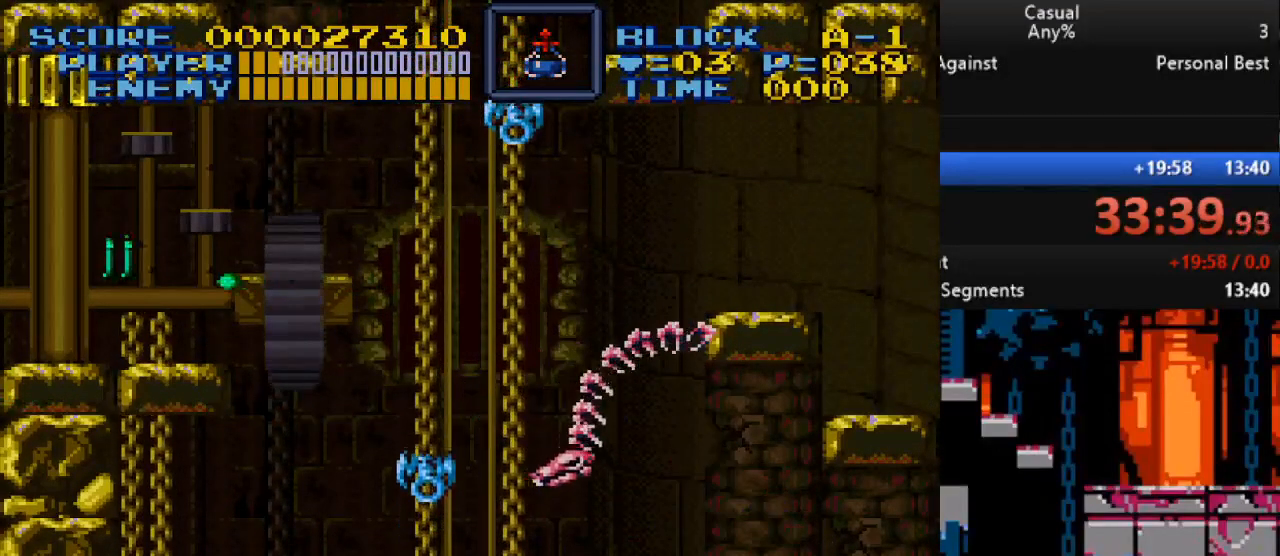
{"buttons": ["Y", "DPAD_UP", "DPAD_LEFT"], "events": [[317, "Y", "up"], [400, "Y", "down"]]}
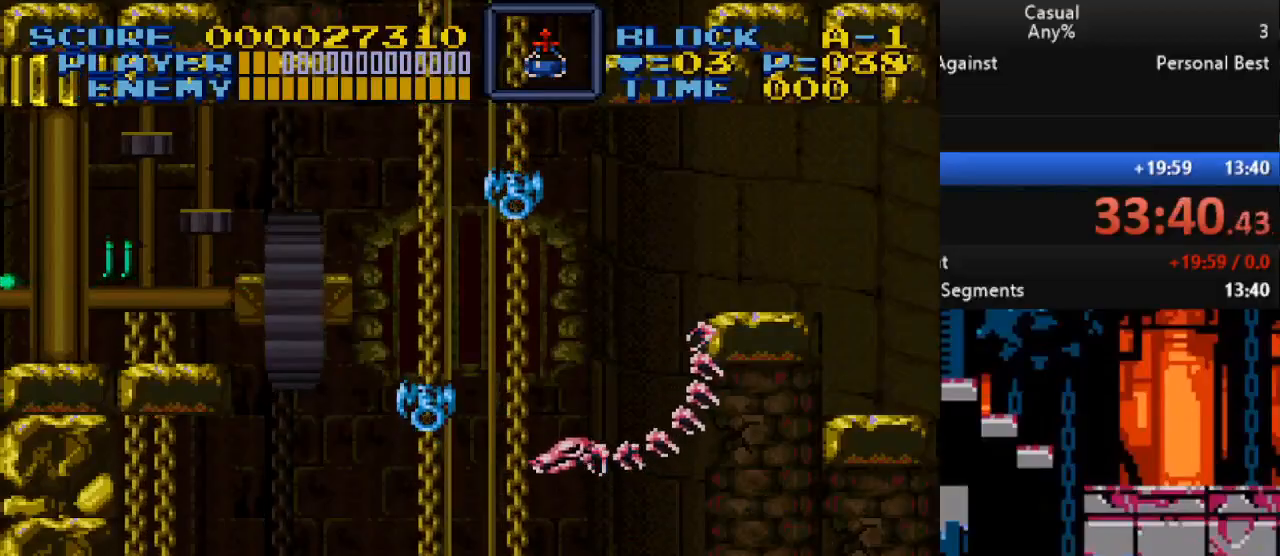
{"buttons": [], "events": [[283, "DPAD_LEFT", "up"], [300, "DPAD_UP", "up"], [367, "Y", "up"]]}
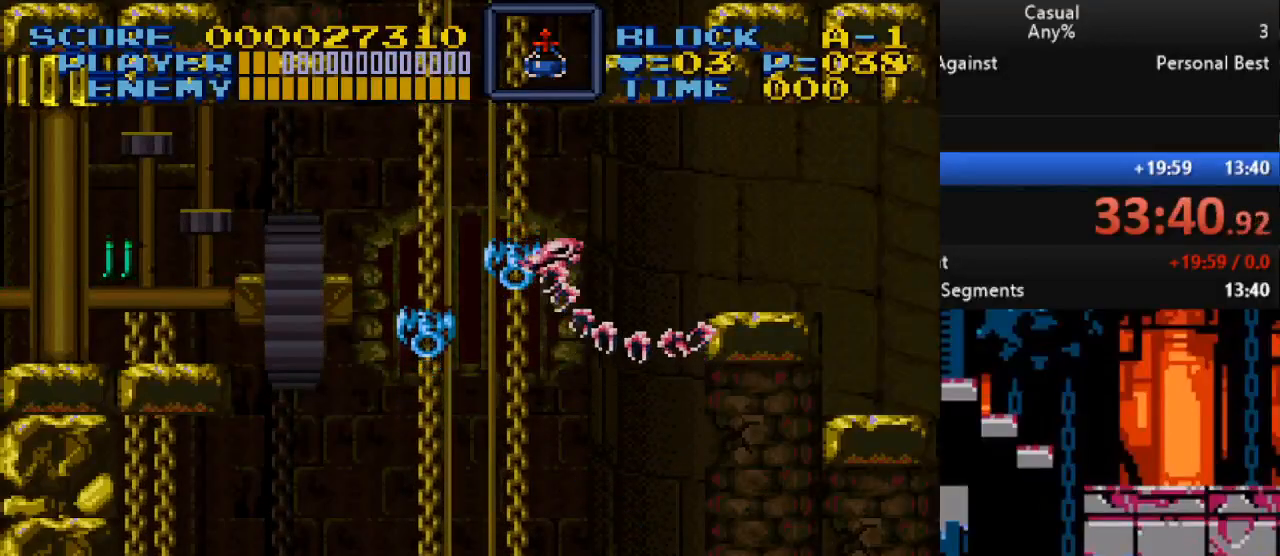
{"buttons": ["DPAD_RIGHT"], "events": [[483, "DPAD_RIGHT", "down"]]}
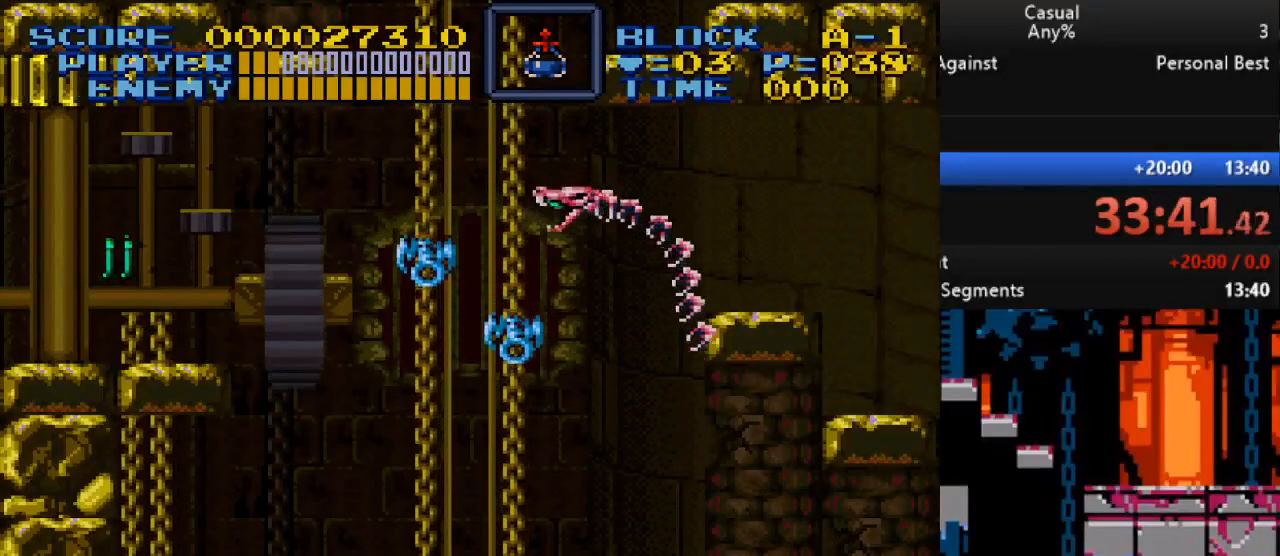
{"buttons": ["DPAD_DOWN", "DPAD_RIGHT"]}
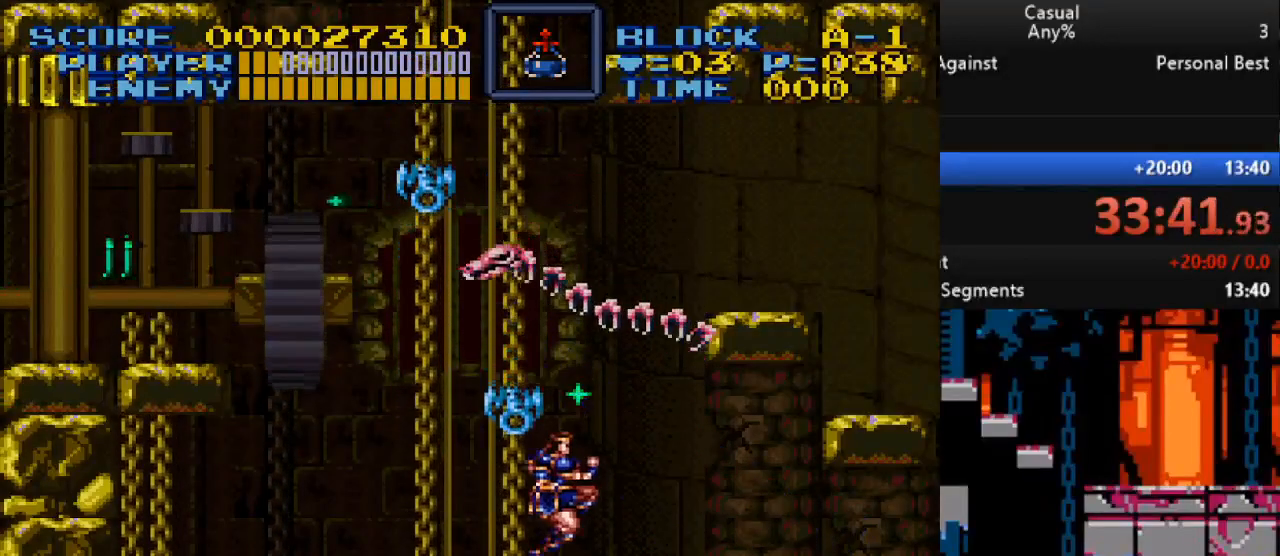
{"buttons": ["DPAD_RIGHT"], "events": [[367, "DPAD_DOWN", "up"]]}
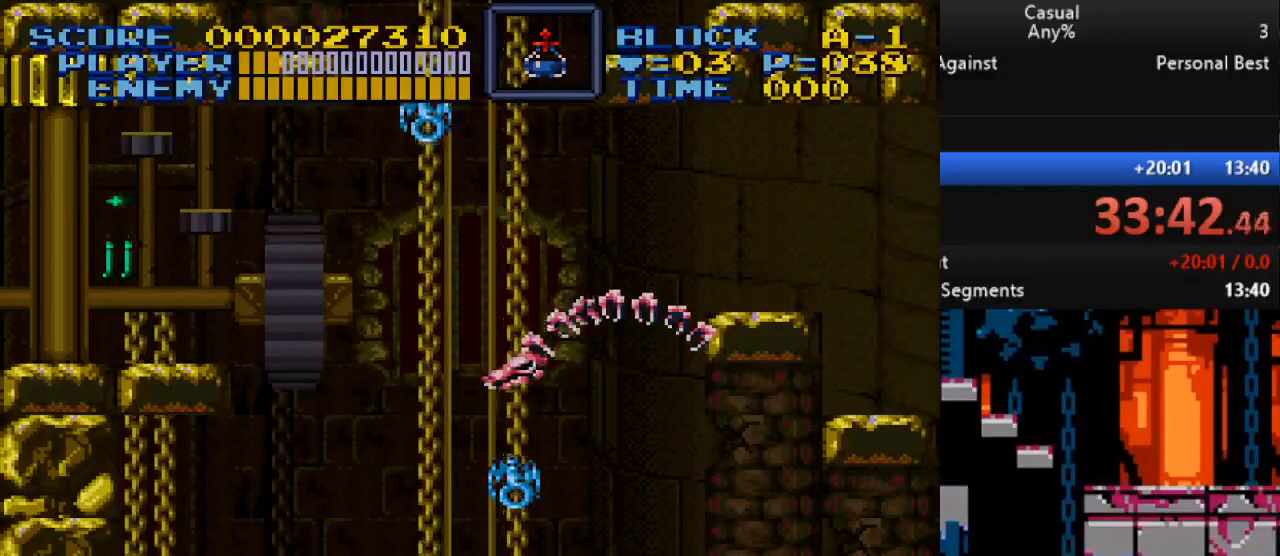
{"buttons": [], "events": [[100, "DPAD_RIGHT", "up"]]}
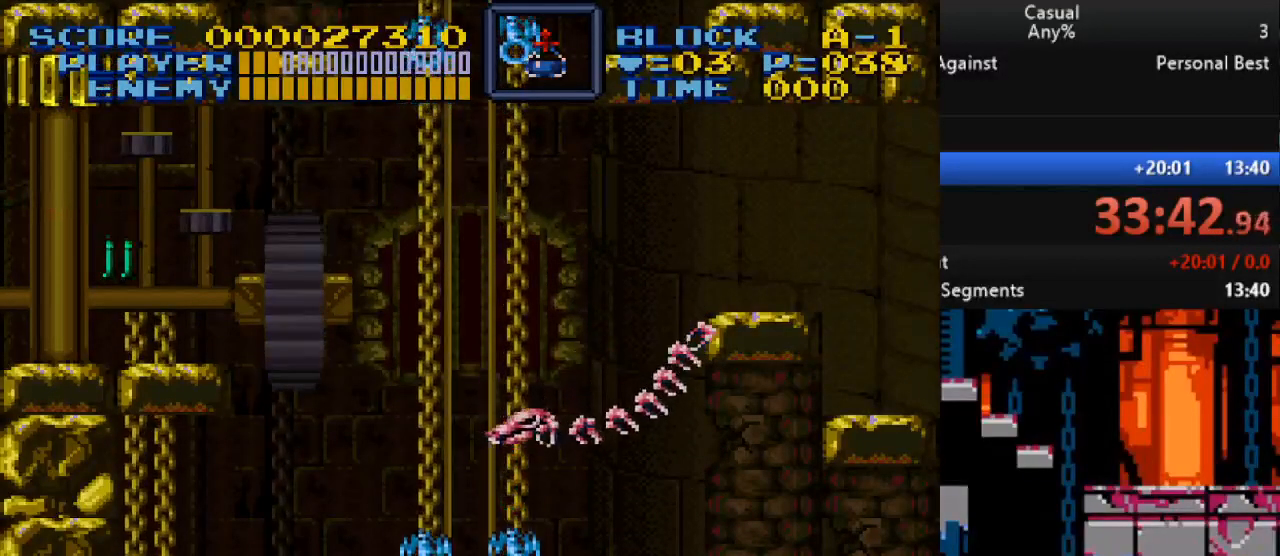
{"buttons": [], "events": [[367, "DPAD_LEFT", "down"], [483, "DPAD_LEFT", "up"]]}
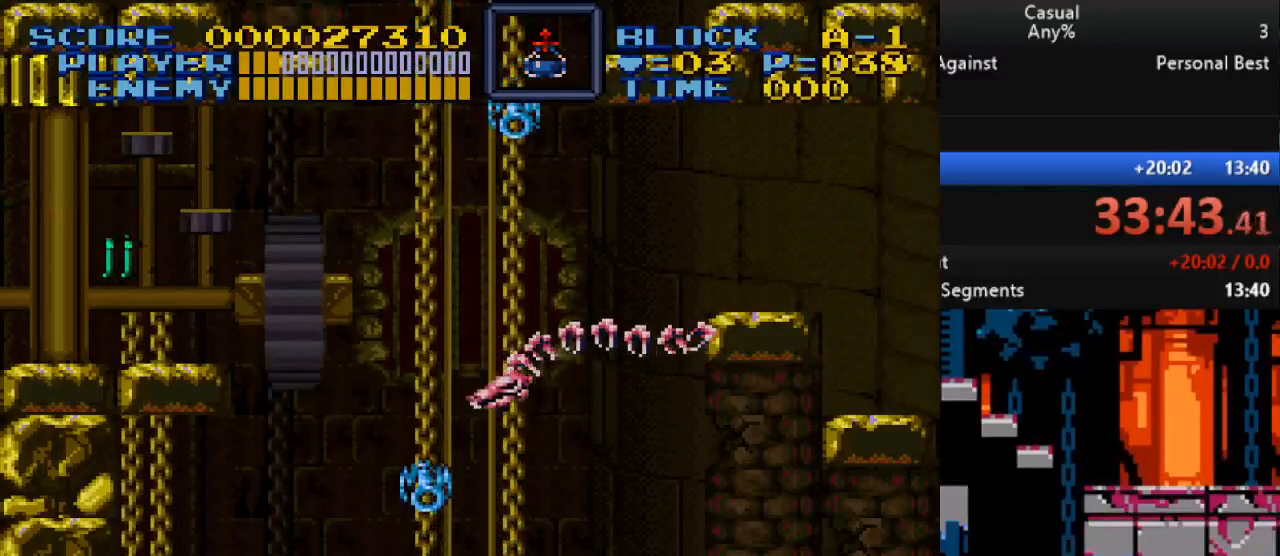
{"buttons": [], "events": []}
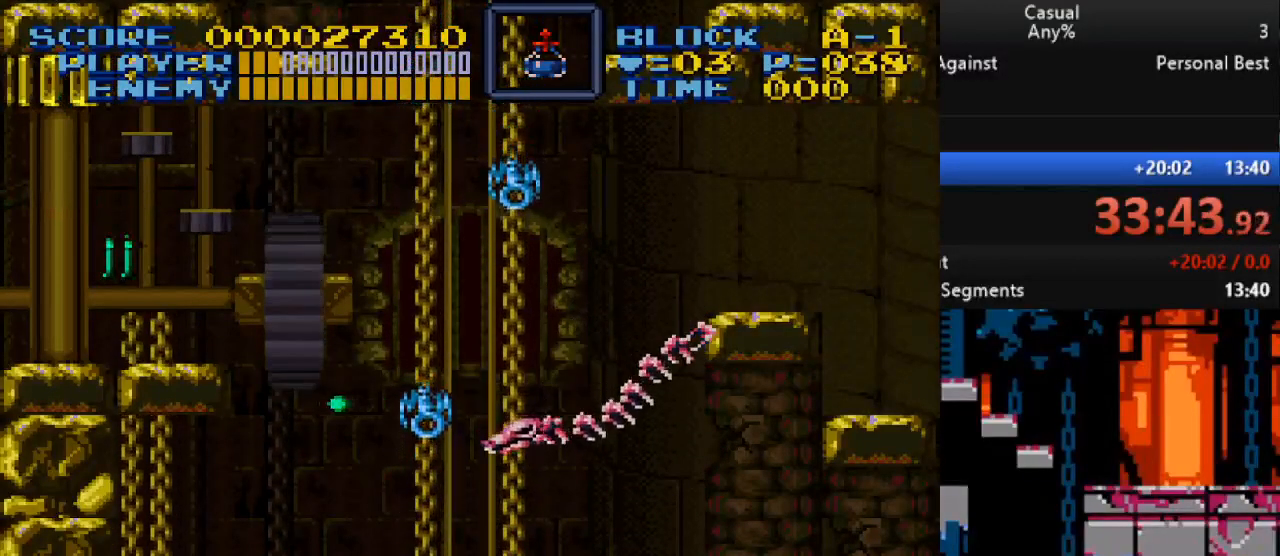
{"buttons": ["DPAD_RIGHT"], "events": [[233, "DPAD_LEFT", "down"], [250, "DPAD_UP", "down"], [267, "B", "down"], [283, "Y", "down"], [417, "B", "up"], [417, "DPAD_LEFT", "up"], [417, "DPAD_RIGHT", "down"], [433, "DPAD_UP", "up"], [450, "Y", "up"]]}
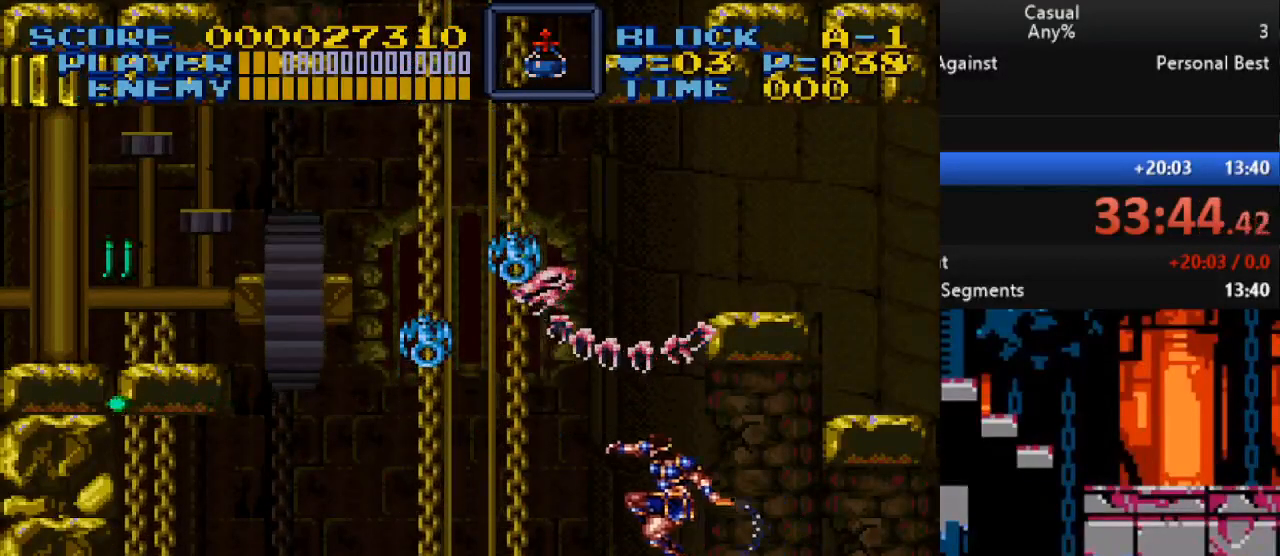
{"buttons": [], "events": [[417, "DPAD_RIGHT", "up"]]}